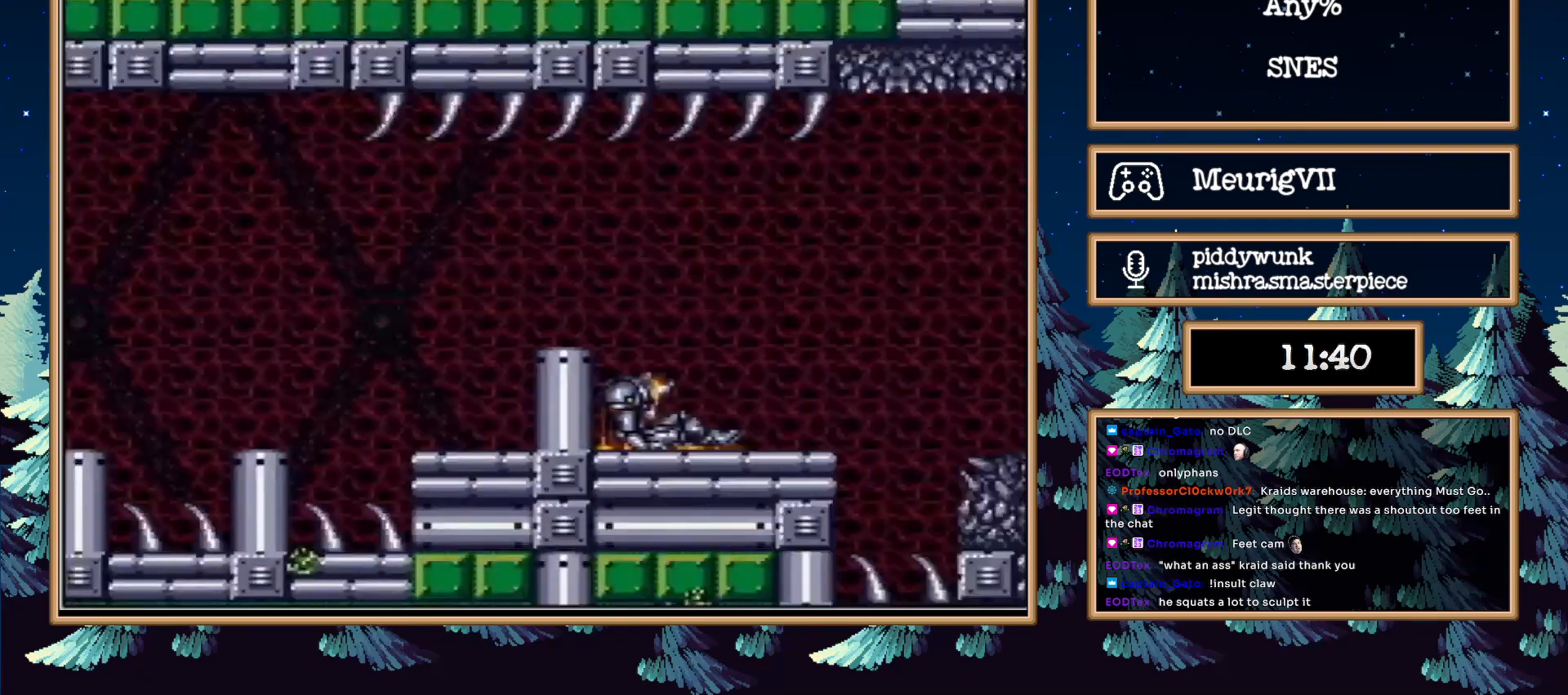
Gameplay with a controller (Nintendo layout); each line is a JSON object with the inputs held at the frame after it. "events" lists button and stick changes between this image and that frame as [ms after this image, input, new state], when the widget could be followed in between. Not read: L3 R3.
{"buttons": ["DPAD_LEFT"], "events": [[333, "B", "up"], [367, "A", "up"]]}
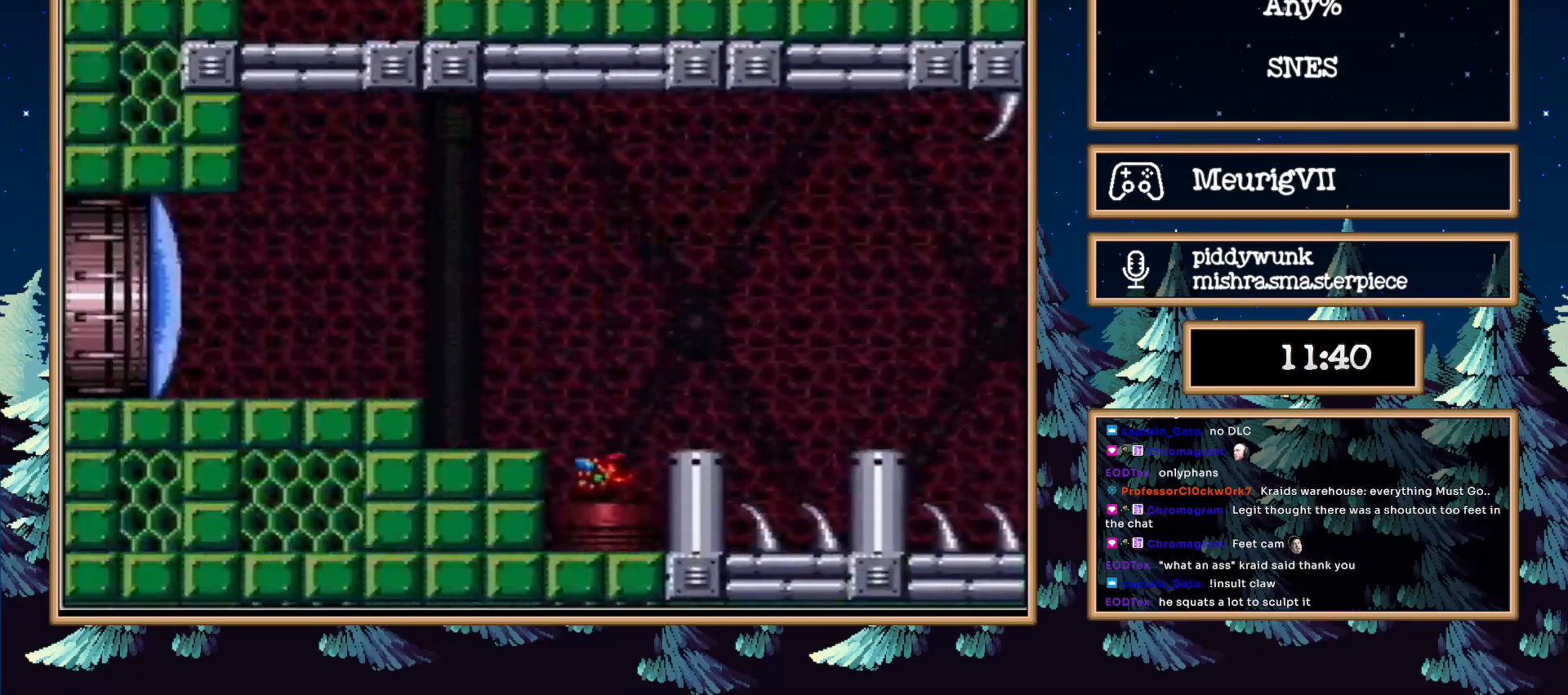
{"buttons": ["B", "DPAD_LEFT"], "events": [[33, "A", "down"], [150, "X", "down"], [183, "A", "up"], [300, "B", "down"], [300, "X", "up"]]}
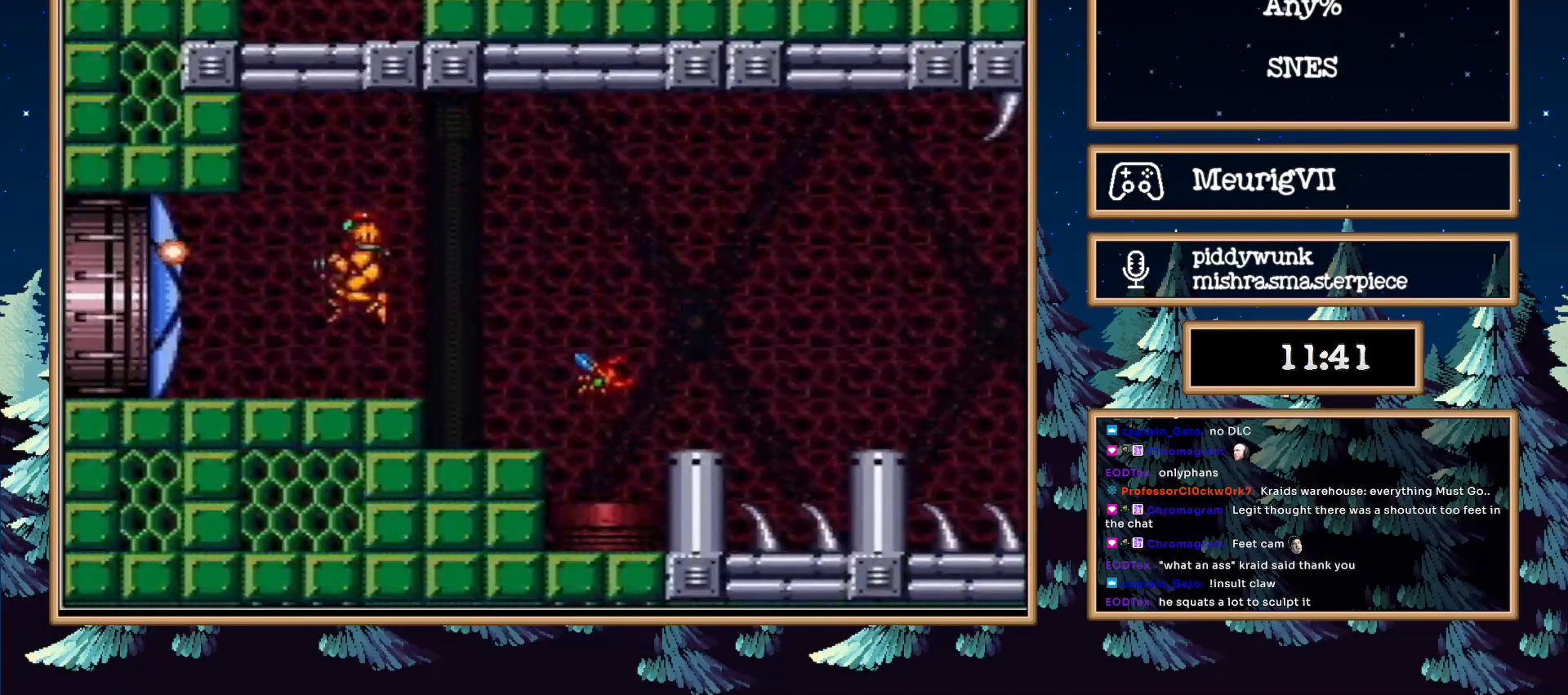
{"buttons": ["B", "L1", "DPAD_LEFT"], "events": [[83, "Y", "down"], [150, "Y", "up"], [217, "Y", "down"], [283, "L1", "down"], [333, "Y", "up"]]}
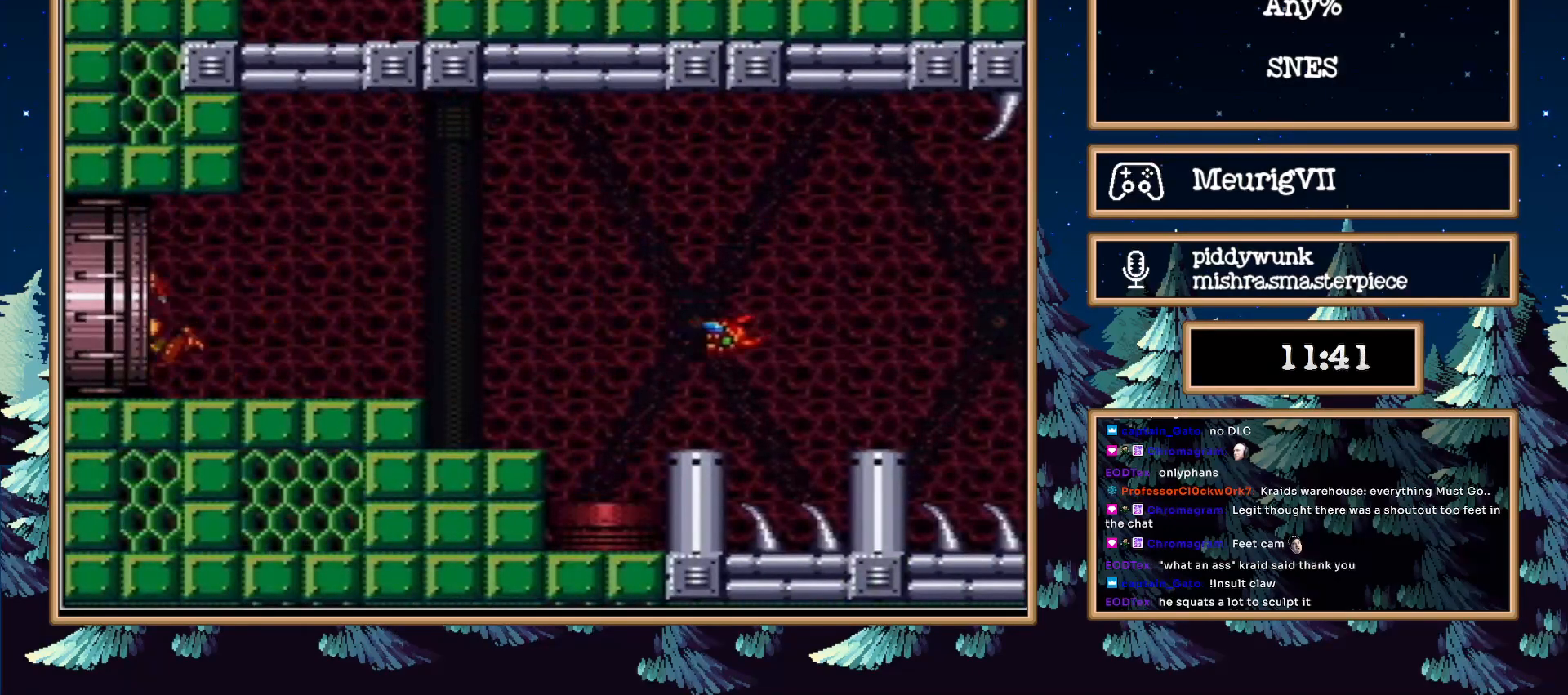
{"buttons": ["B", "L1"], "events": [[500, "DPAD_LEFT", "up"]]}
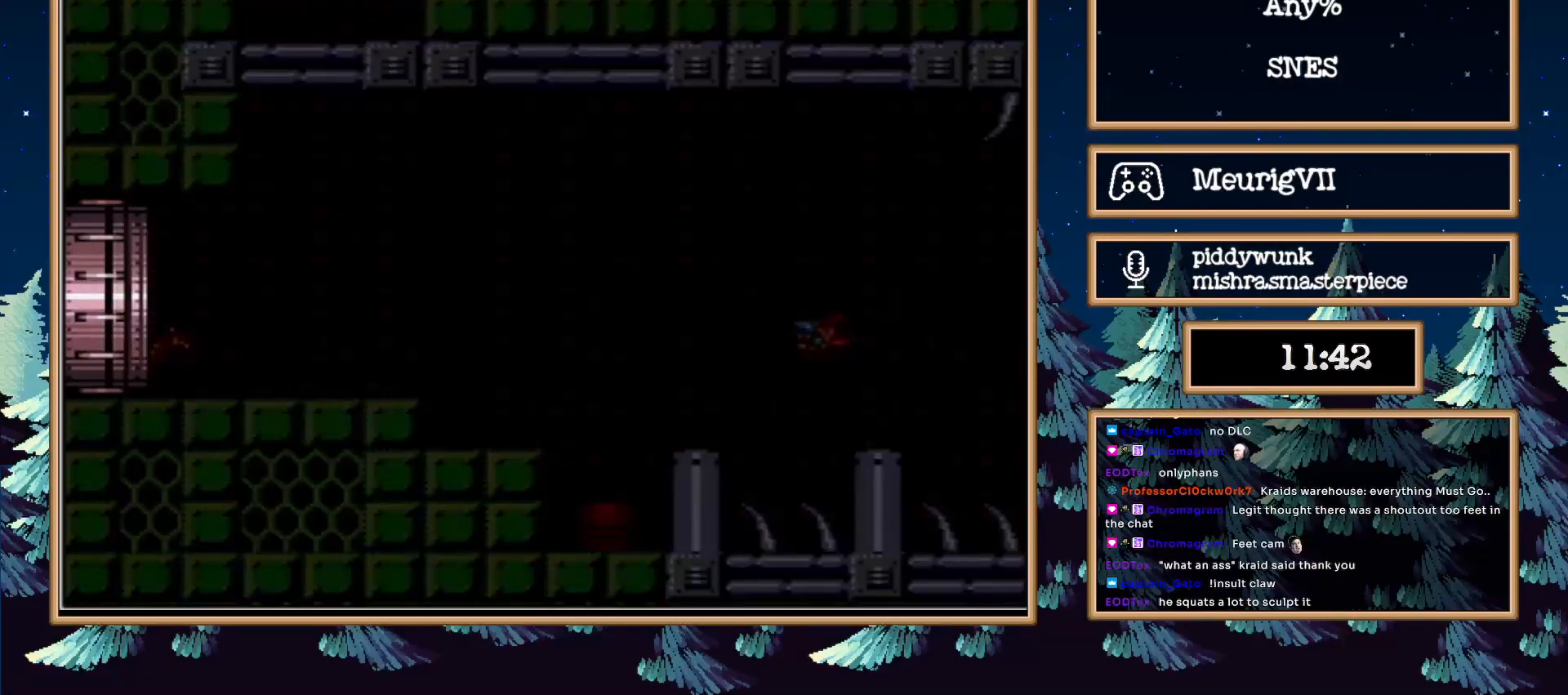
{"buttons": ["B", "L1", "DPAD_LEFT"], "events": [[367, "DPAD_LEFT", "down"]]}
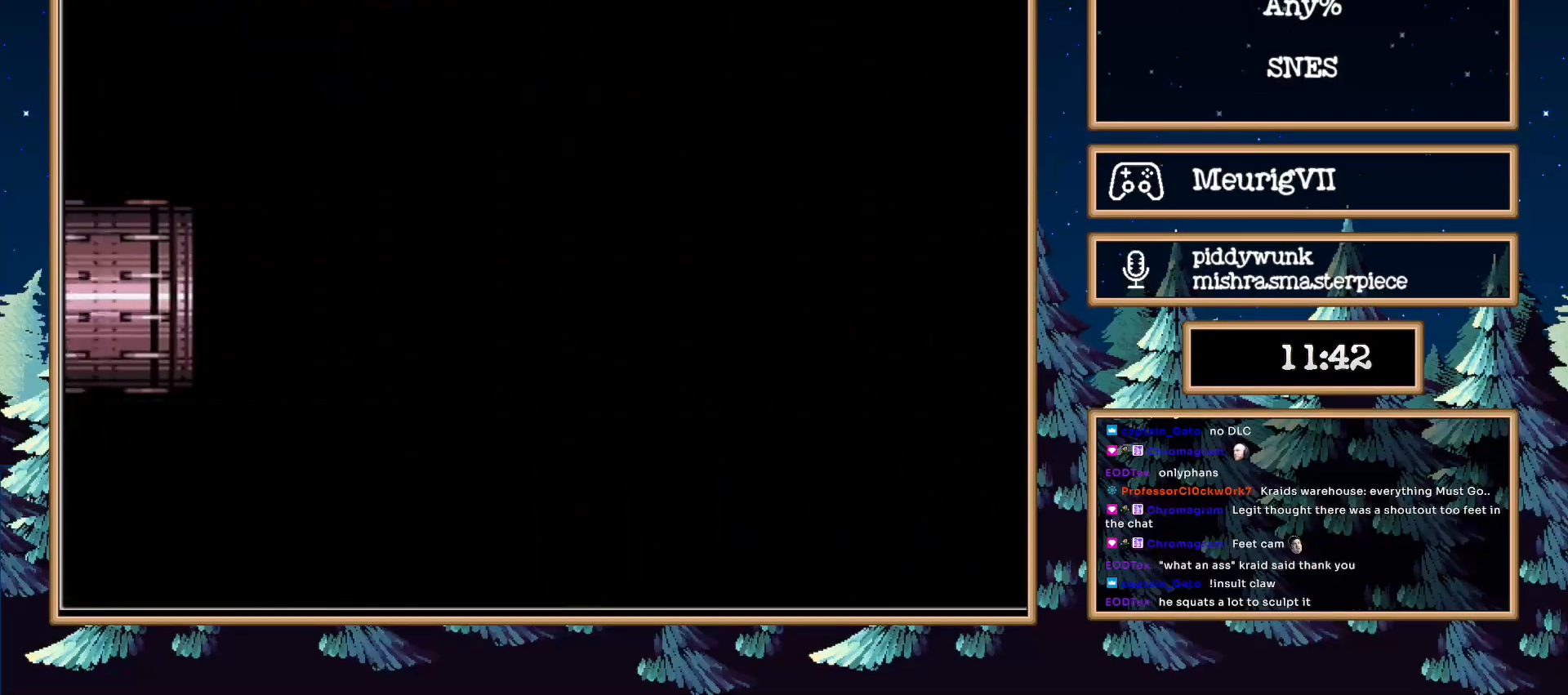
{"buttons": ["B", "L1", "DPAD_LEFT"], "events": []}
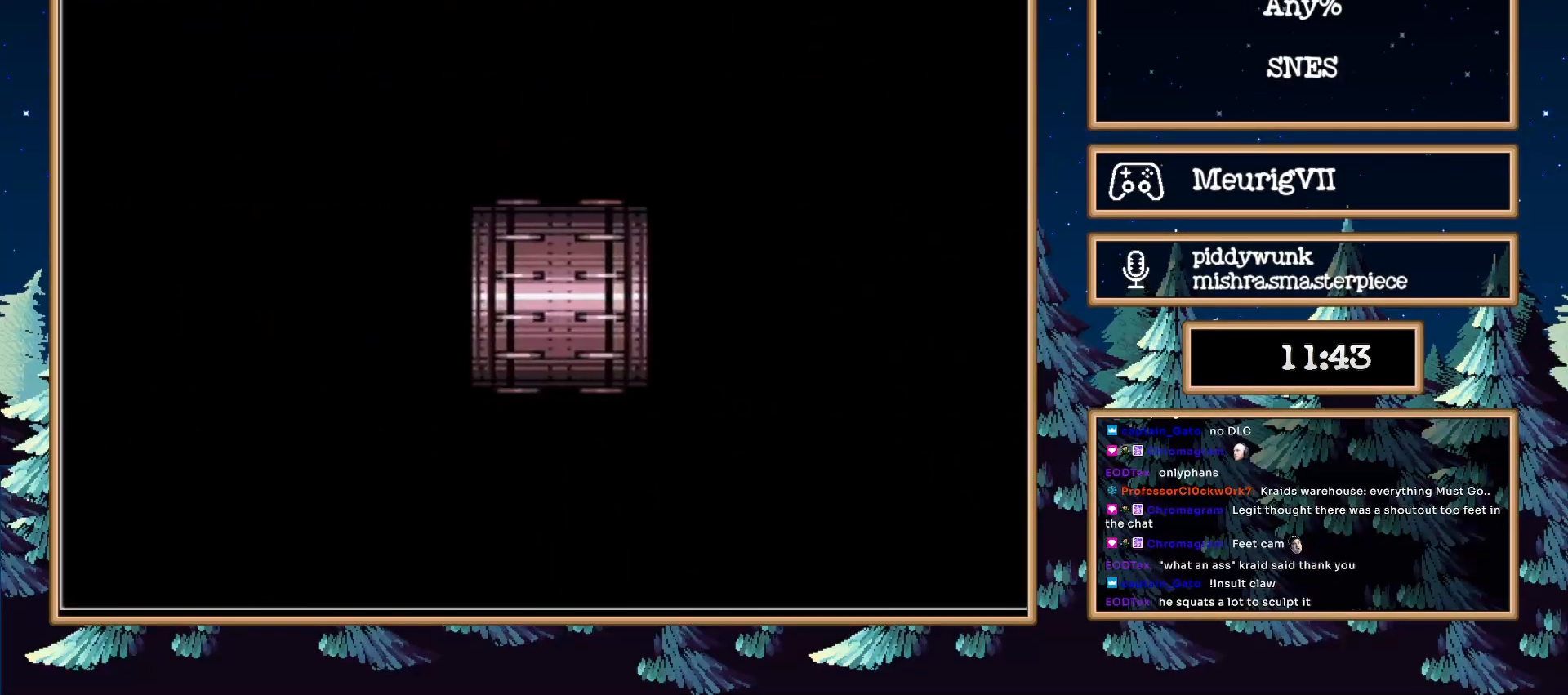
{"buttons": ["B", "L1", "DPAD_LEFT"], "events": []}
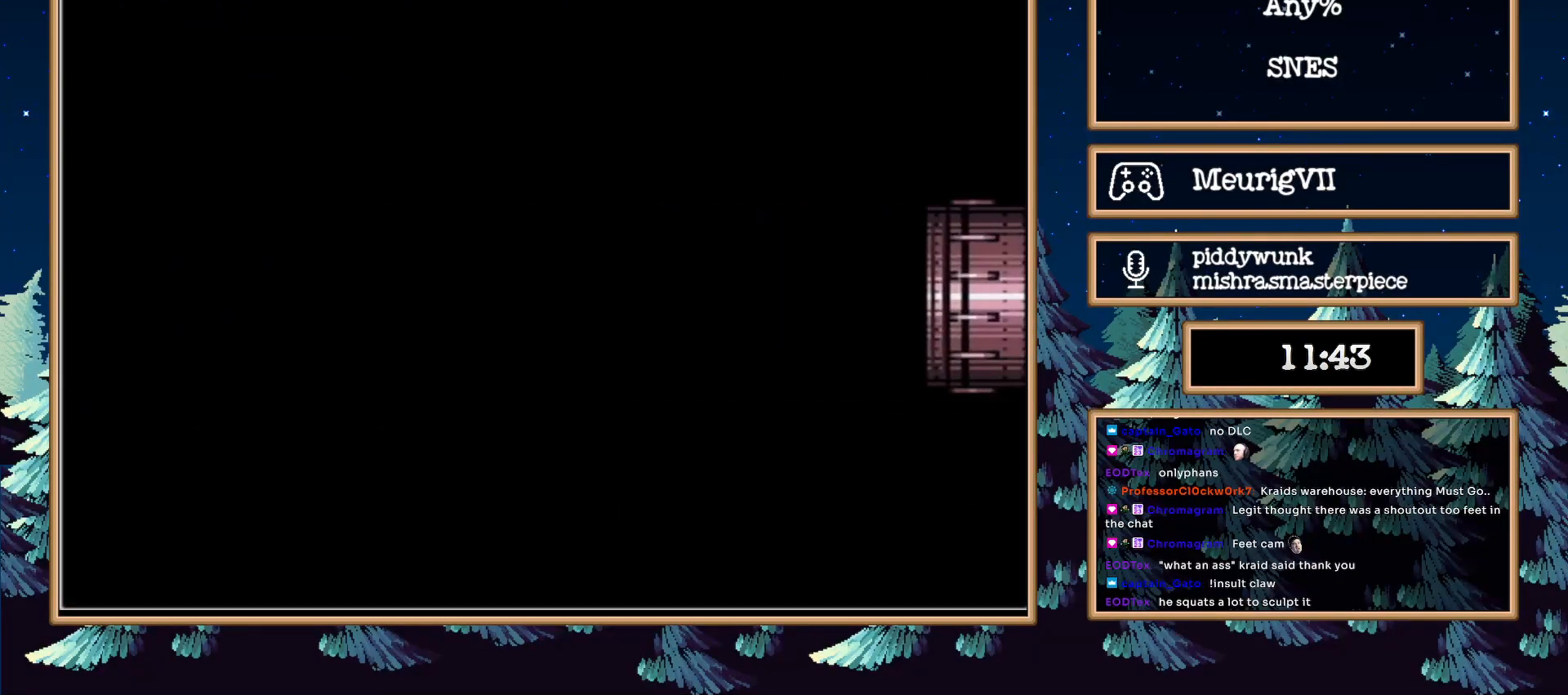
{"buttons": ["B", "L1", "DPAD_LEFT"], "events": []}
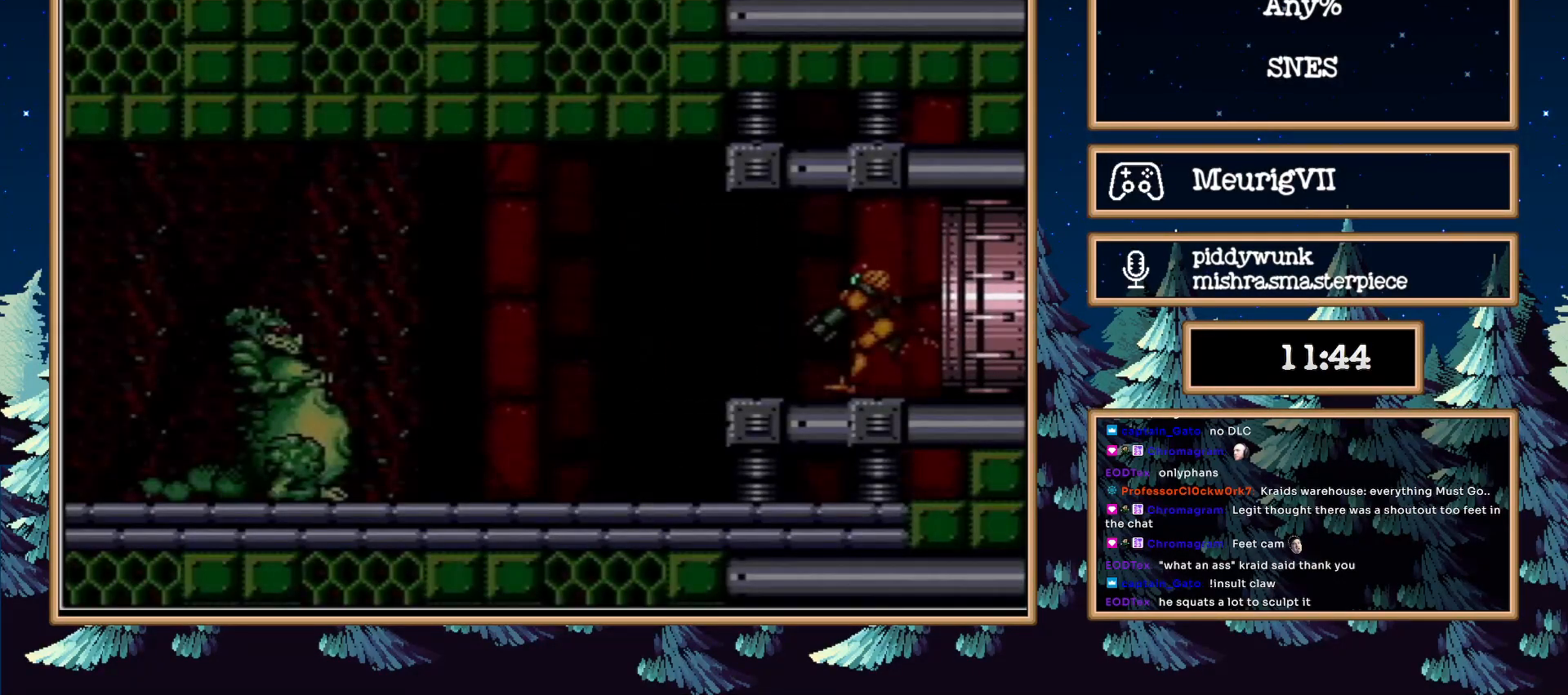
{"buttons": ["B", "L1", "DPAD_LEFT"], "events": [[450, "X", "down"], [500, "X", "up"]]}
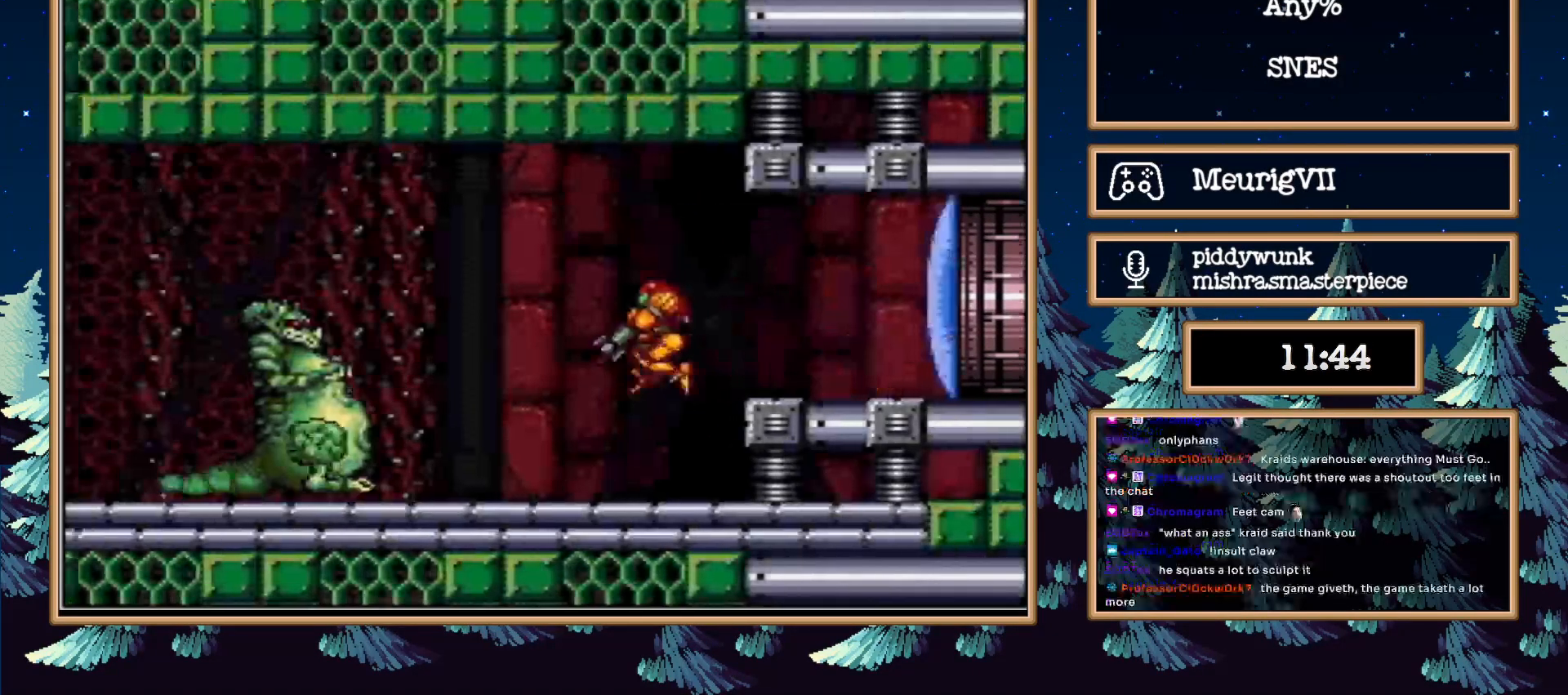
{"buttons": ["B", "Y", "DPAD_LEFT"], "events": [[100, "L1", "up"], [350, "Y", "down"], [417, "Y", "up"], [500, "Y", "down"]]}
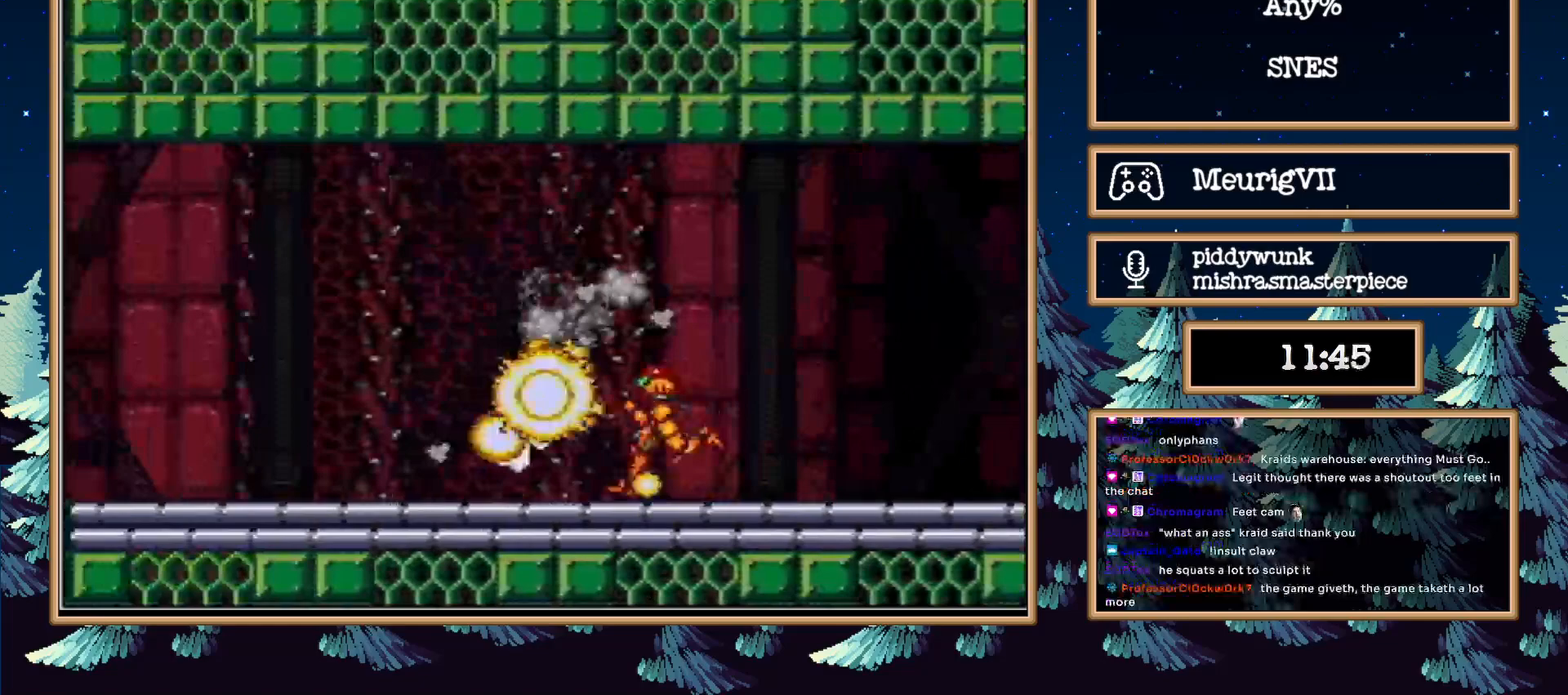
{"buttons": ["B", "DPAD_LEFT"], "events": [[67, "Y", "up"], [133, "B", "up"], [167, "B", "down"]]}
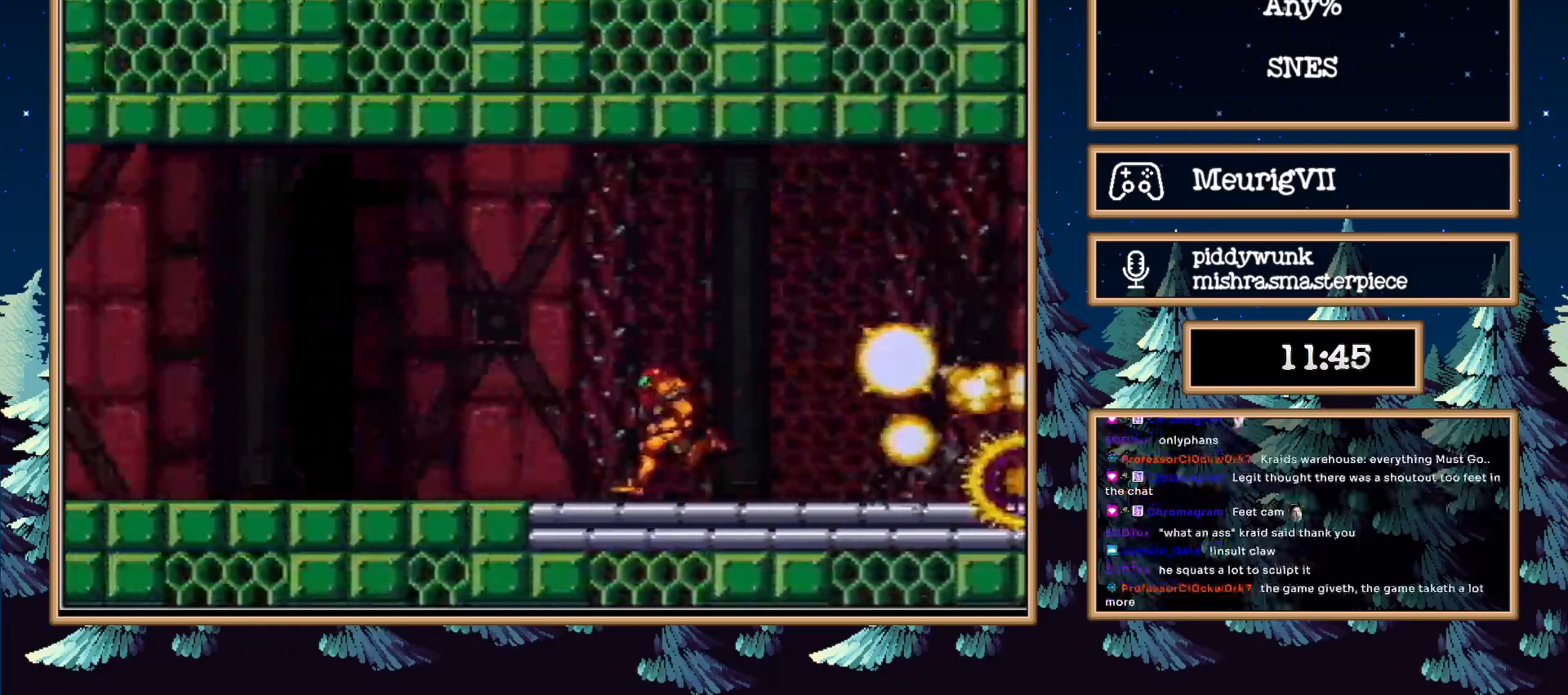
{"buttons": ["B", "R1", "DPAD_LEFT"], "events": [[50, "R1", "down"], [100, "R1", "up"], [183, "L1", "down"], [183, "R1", "down"], [233, "R1", "up"], [483, "L1", "up"], [483, "R1", "down"]]}
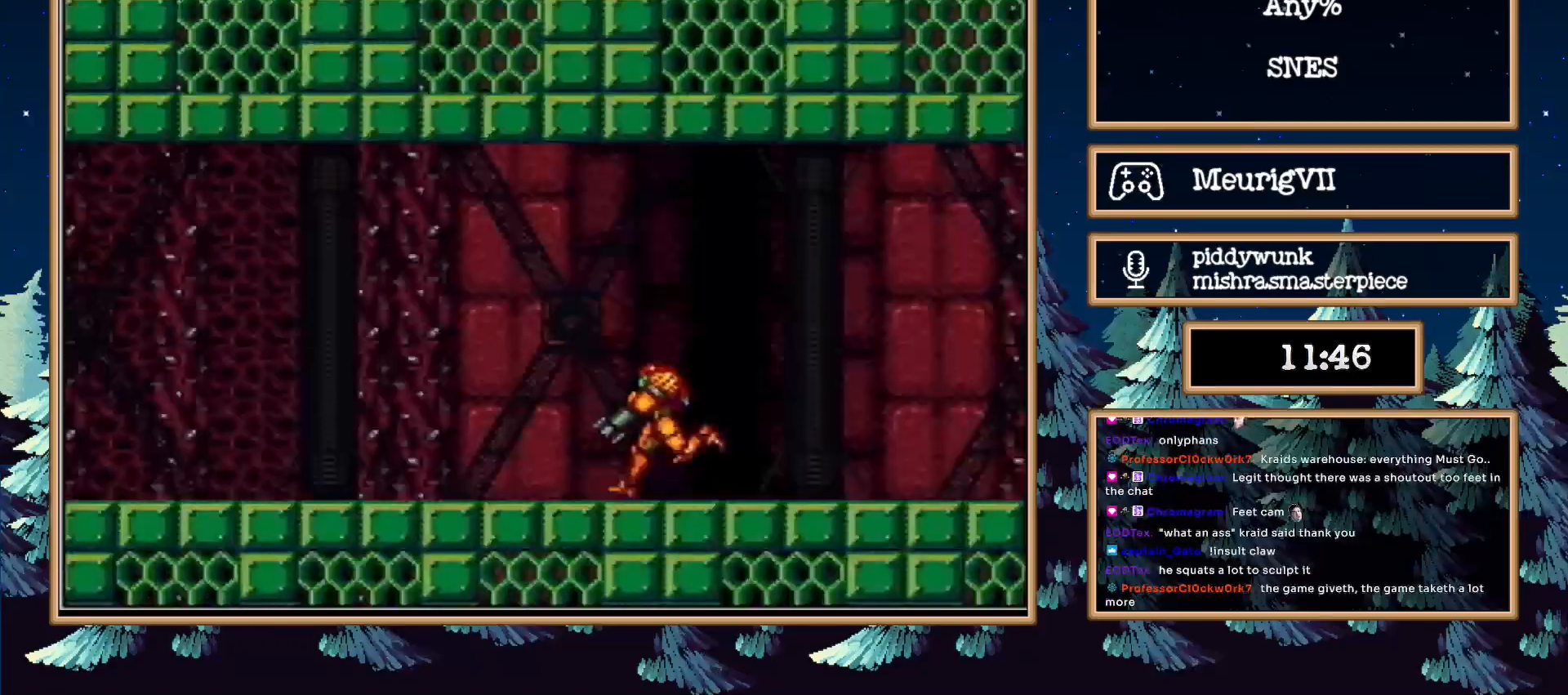
{"buttons": ["B", "L1", "DPAD_LEFT"], "events": [[50, "L1", "down"], [50, "R1", "up"], [133, "L1", "up"], [133, "R1", "down"], [217, "L1", "down"], [217, "R1", "up"], [267, "L1", "up"], [267, "R1", "down"], [317, "R1", "up"], [350, "L1", "down"], [417, "L1", "up"], [417, "R1", "down"], [483, "L1", "down"], [483, "R1", "up"]]}
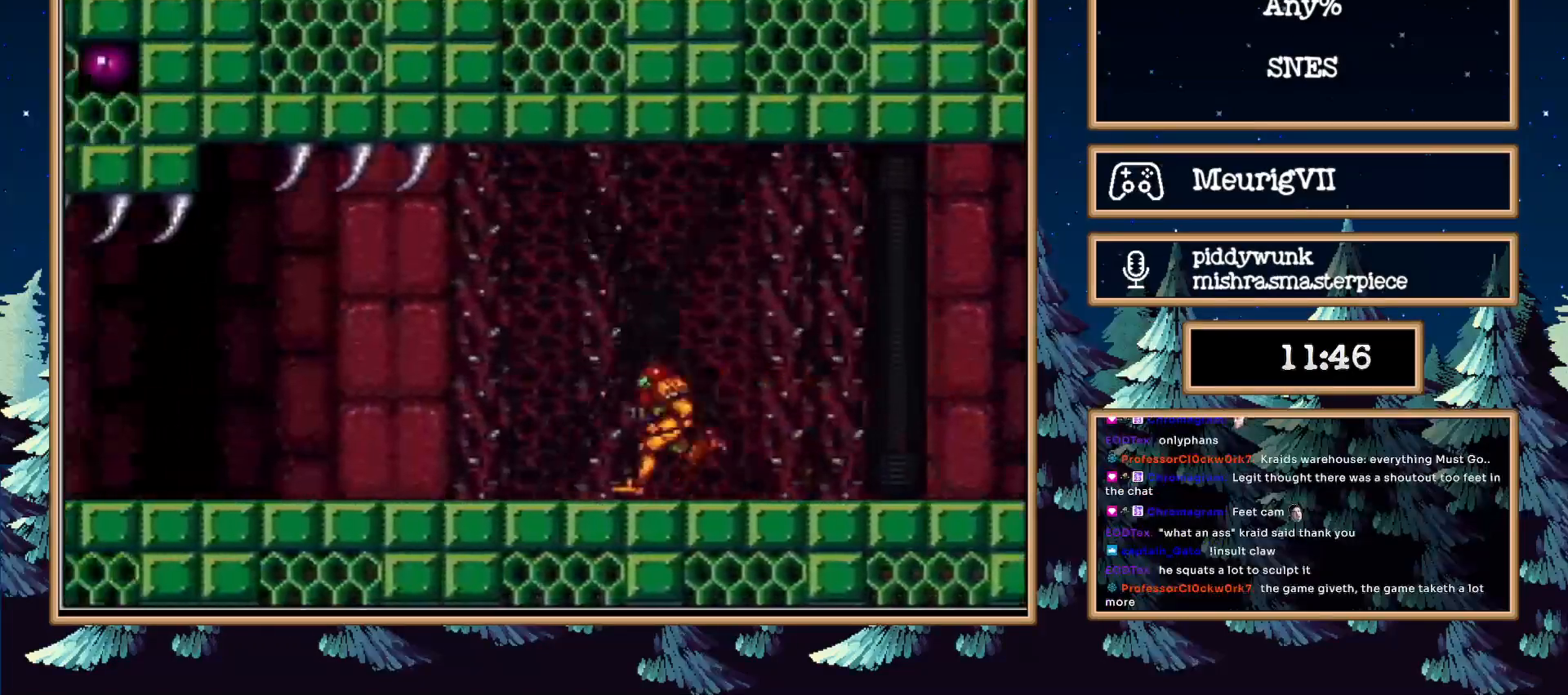
{"buttons": ["B", "R1", "DPAD_LEFT"], "events": [[33, "L1", "up"], [200, "R1", "down"], [250, "R1", "up"], [383, "L1", "down"], [450, "L1", "up"], [483, "R1", "down"]]}
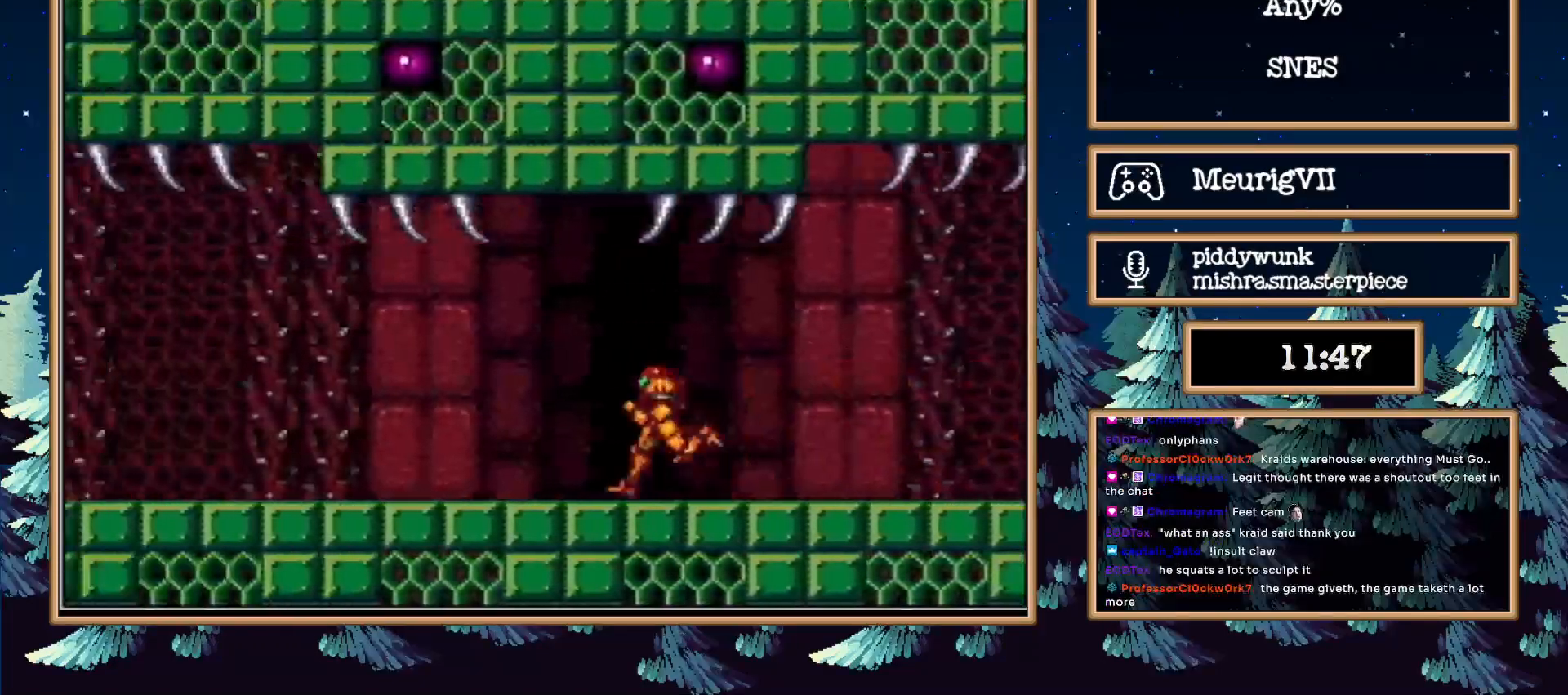
{"buttons": ["B", "X", "DPAD_LEFT"], "events": [[33, "R1", "up"], [450, "X", "down"]]}
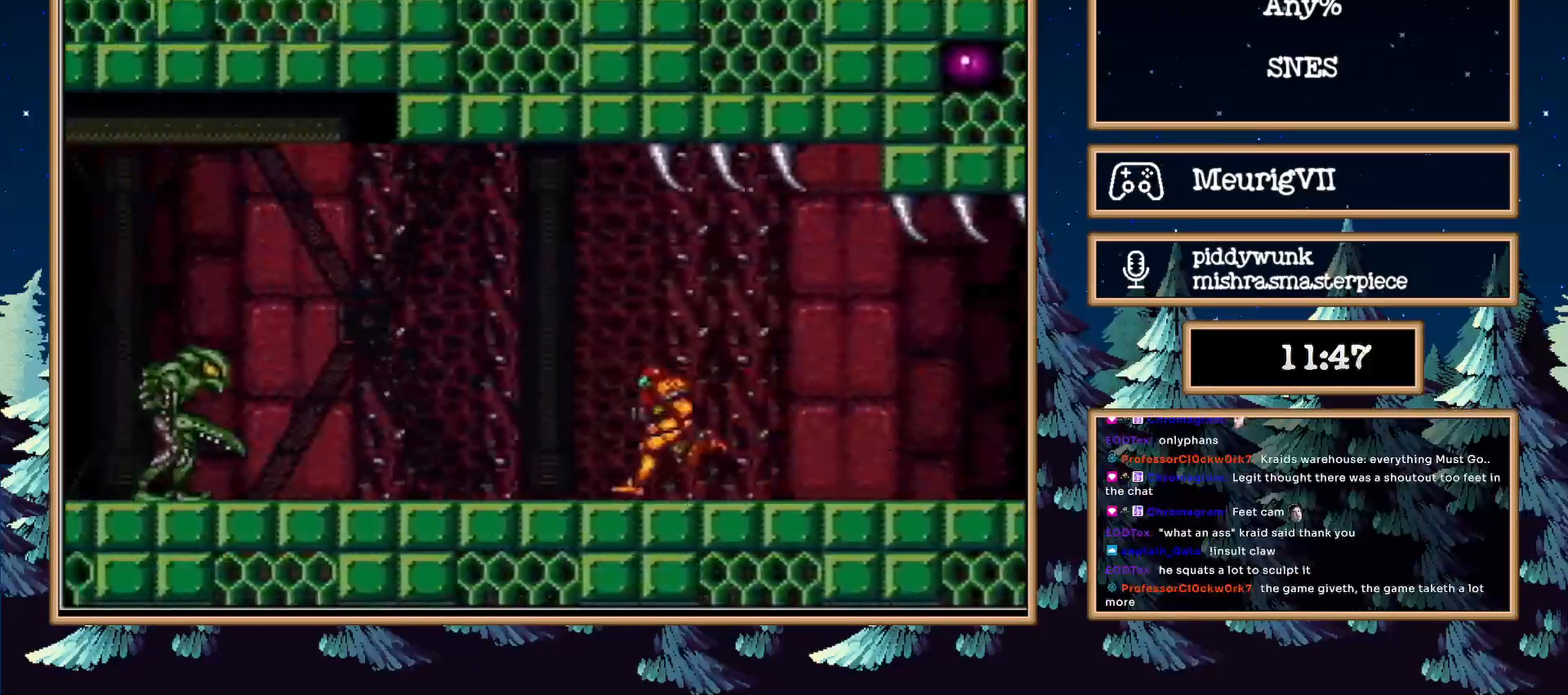
{"buttons": ["B", "X", "DPAD_LEFT"], "events": [[67, "X", "up"], [500, "X", "down"]]}
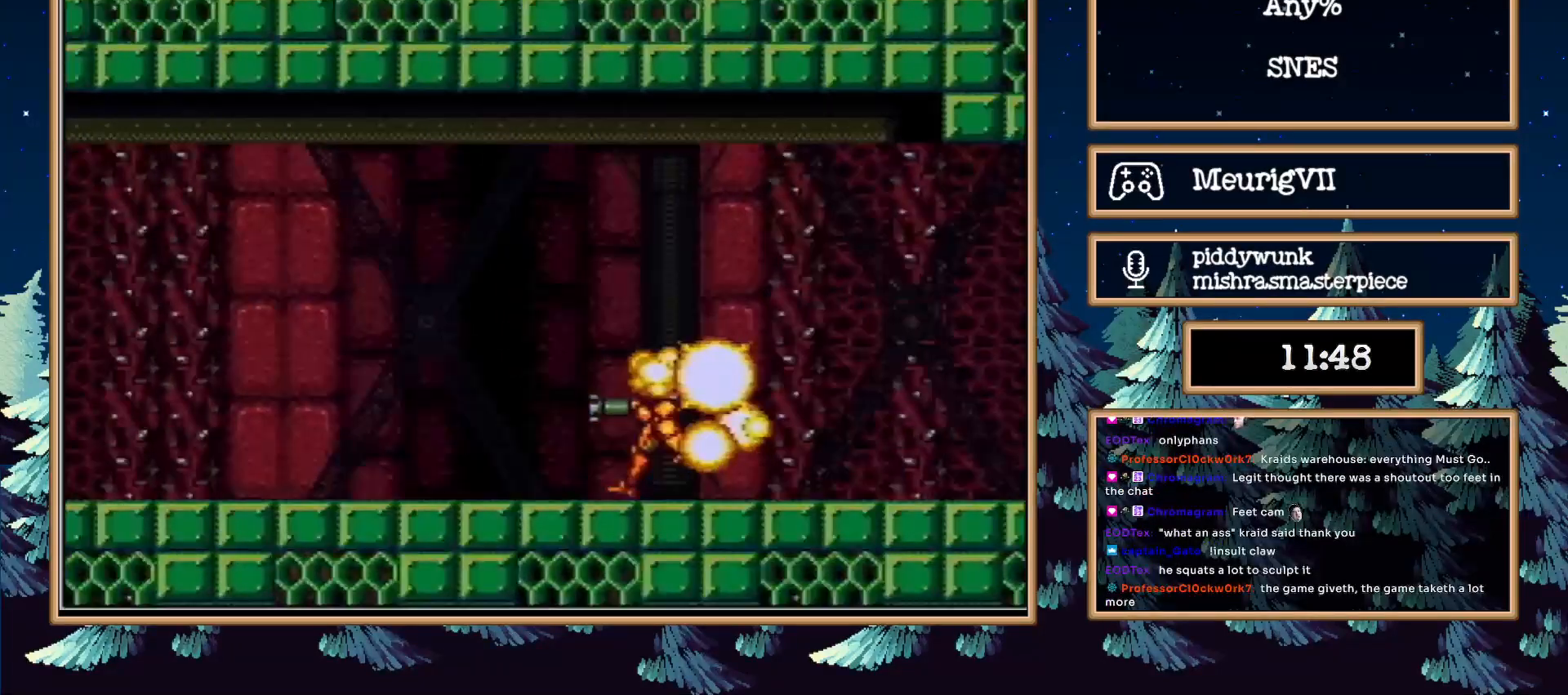
{"buttons": ["B", "Y", "DPAD_LEFT"], "events": [[117, "X", "up"], [200, "X", "down"], [283, "X", "up"], [467, "Y", "down"]]}
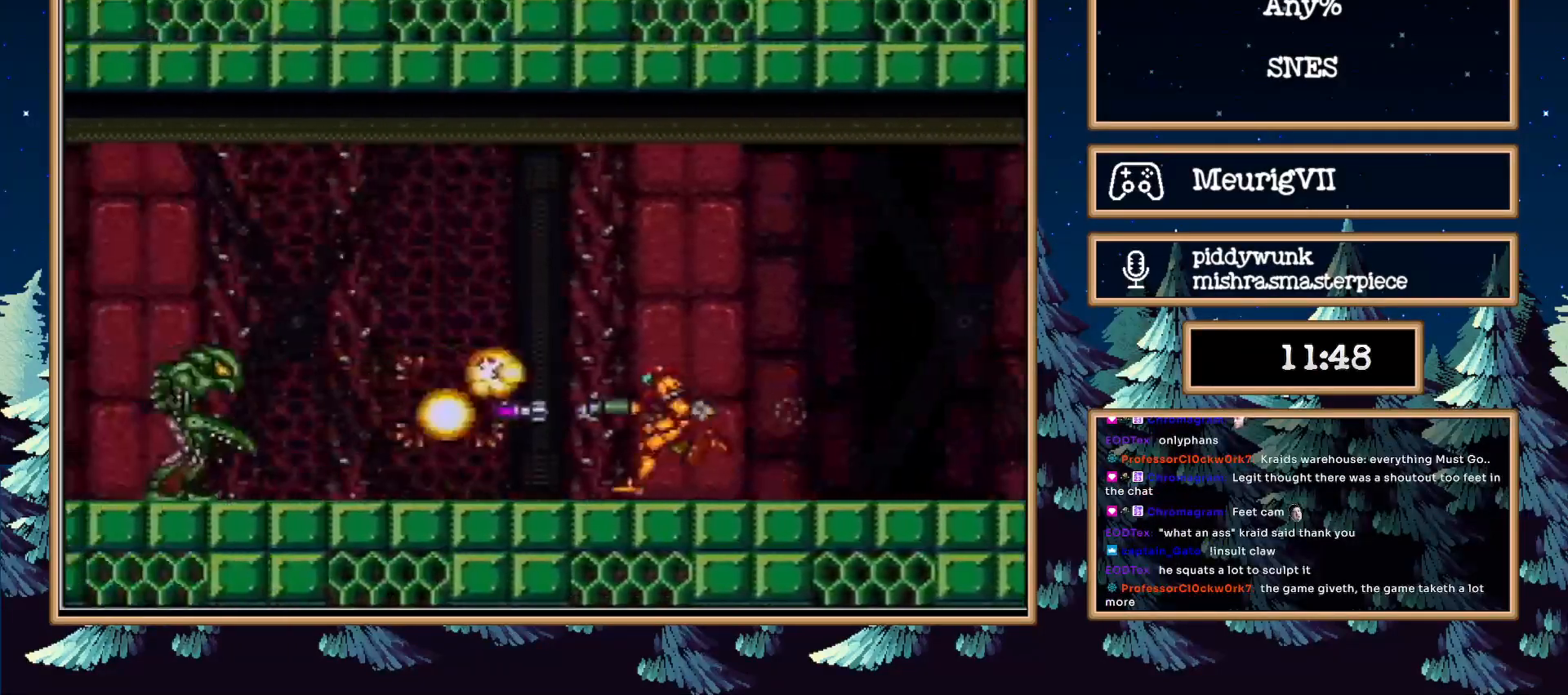
{"buttons": ["B", "DPAD_LEFT"], "events": [[33, "Y", "up"], [100, "Y", "down"], [200, "Y", "up"], [283, "X", "down"], [383, "X", "up"]]}
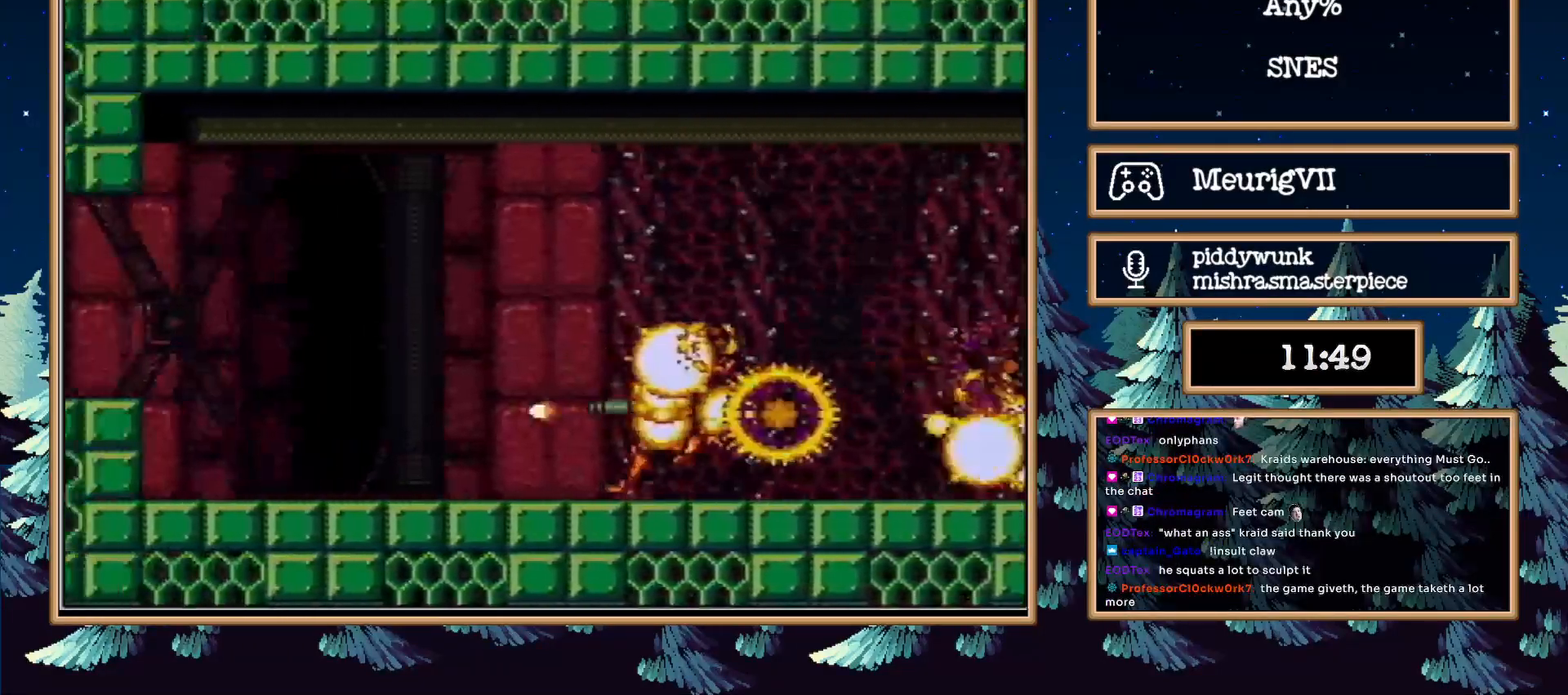
{"buttons": ["A", "B", "DPAD_LEFT"], "events": [[200, "A", "down"]]}
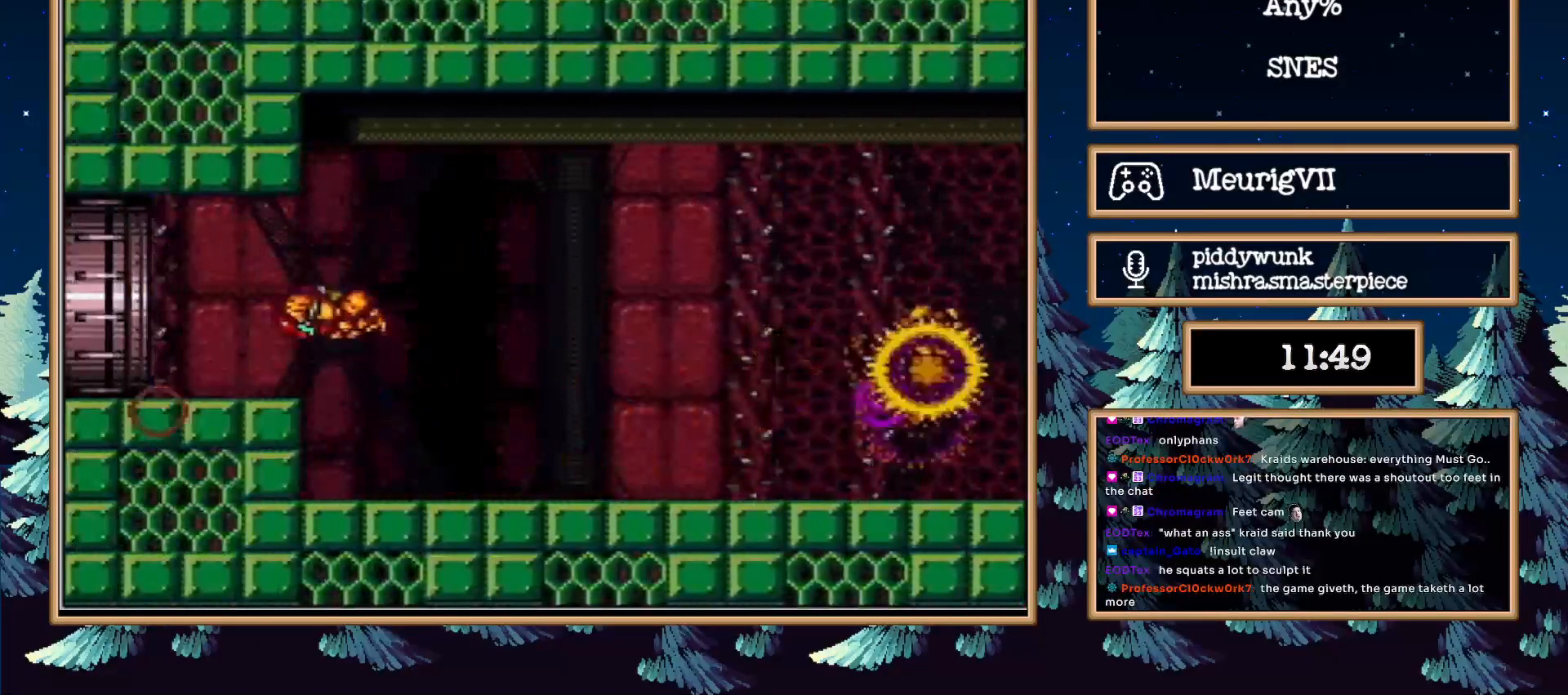
{"buttons": ["B"], "events": [[200, "A", "up"], [450, "DPAD_LEFT", "up"]]}
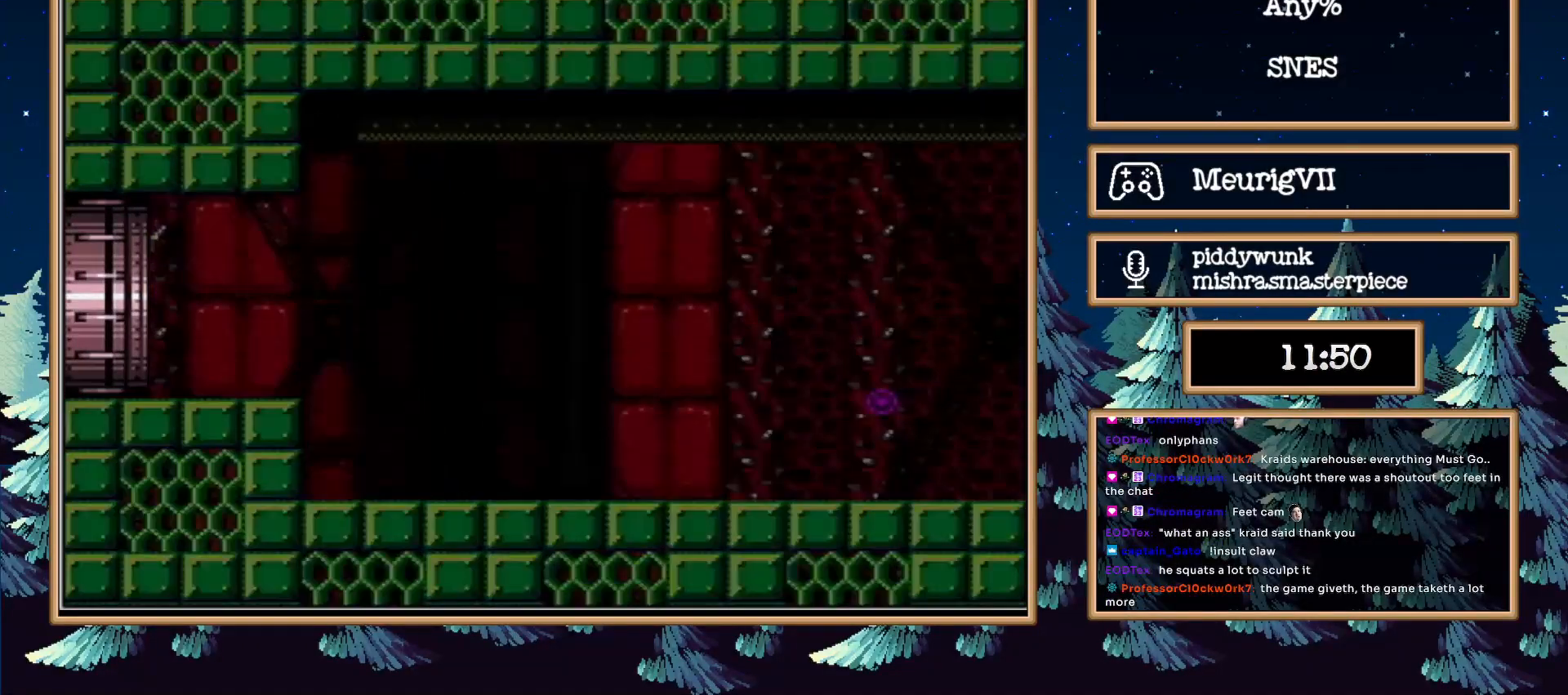
{"buttons": ["B"], "events": []}
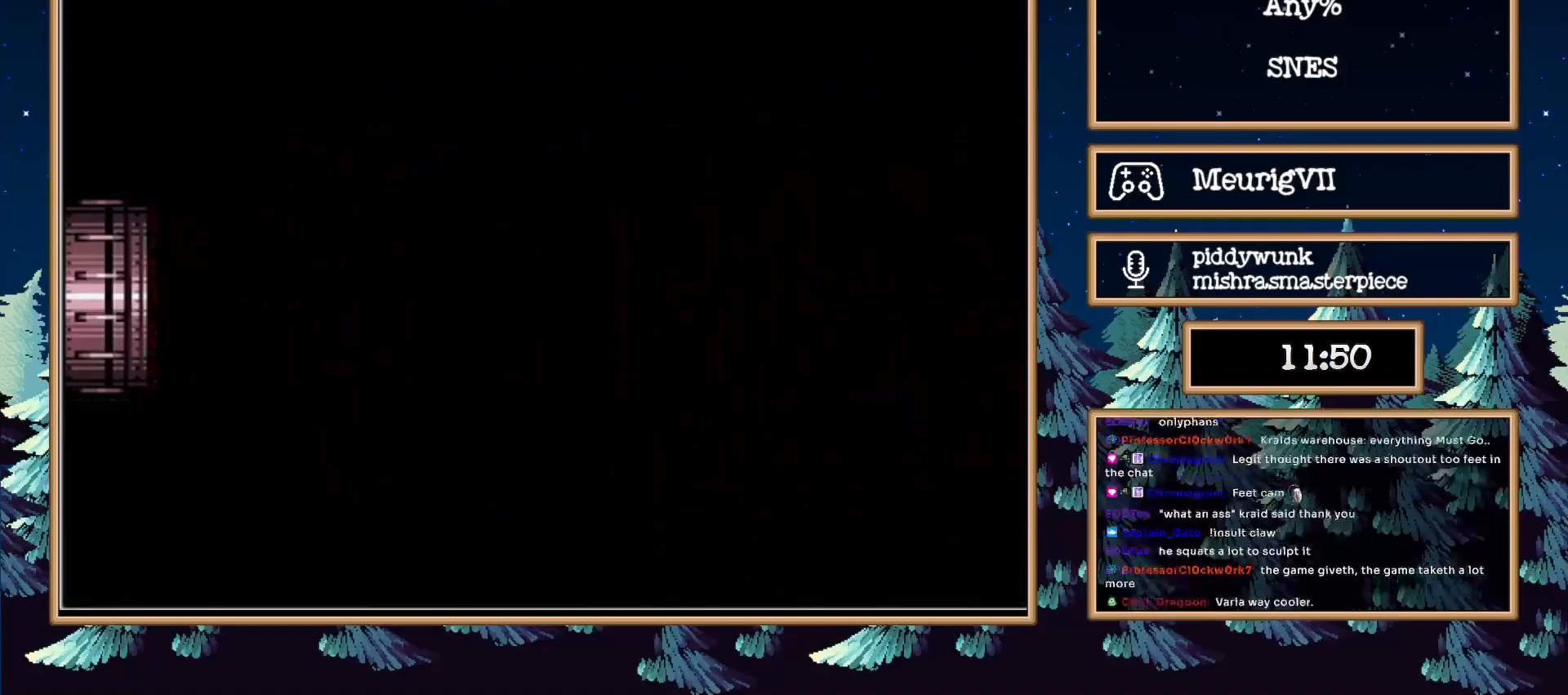
{"buttons": ["B"], "events": [[50, "B", "up"], [100, "B", "down"]]}
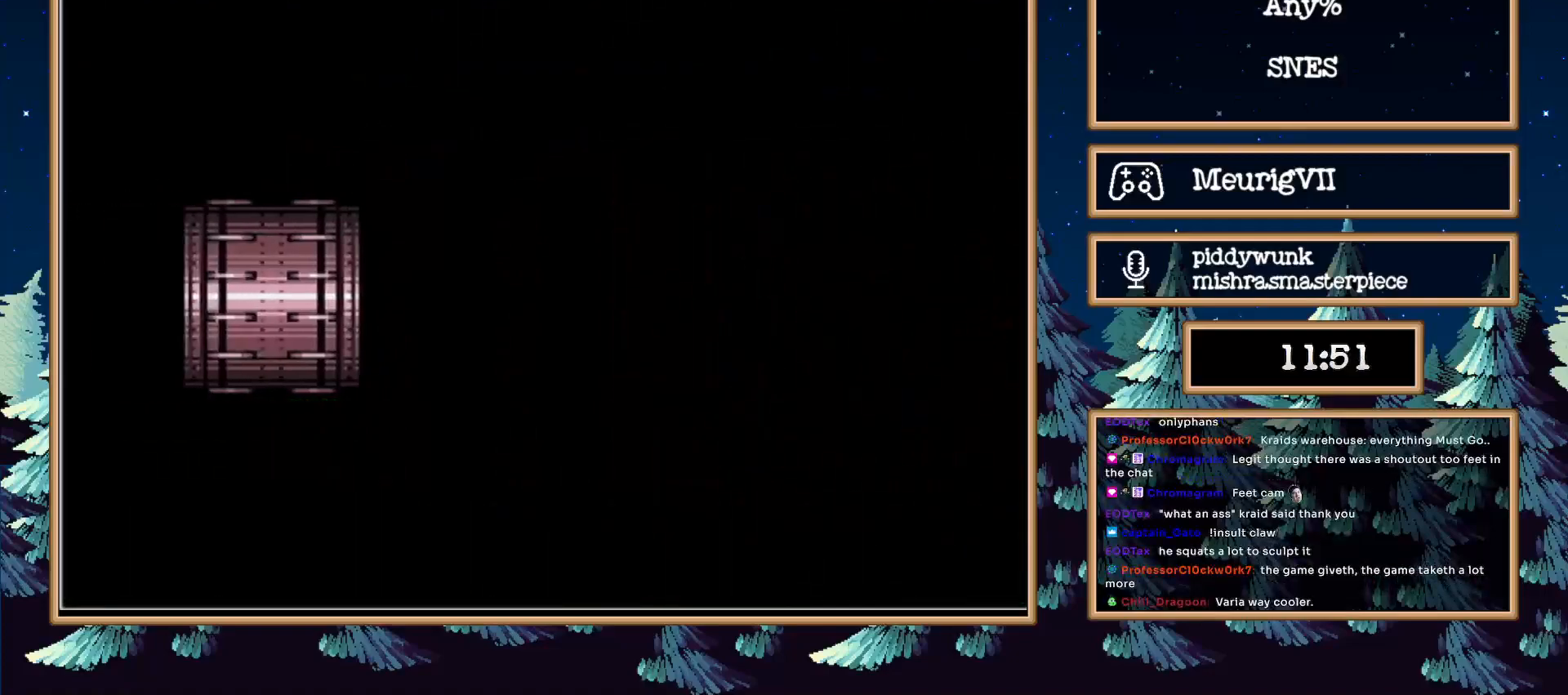
{"buttons": ["B"], "events": []}
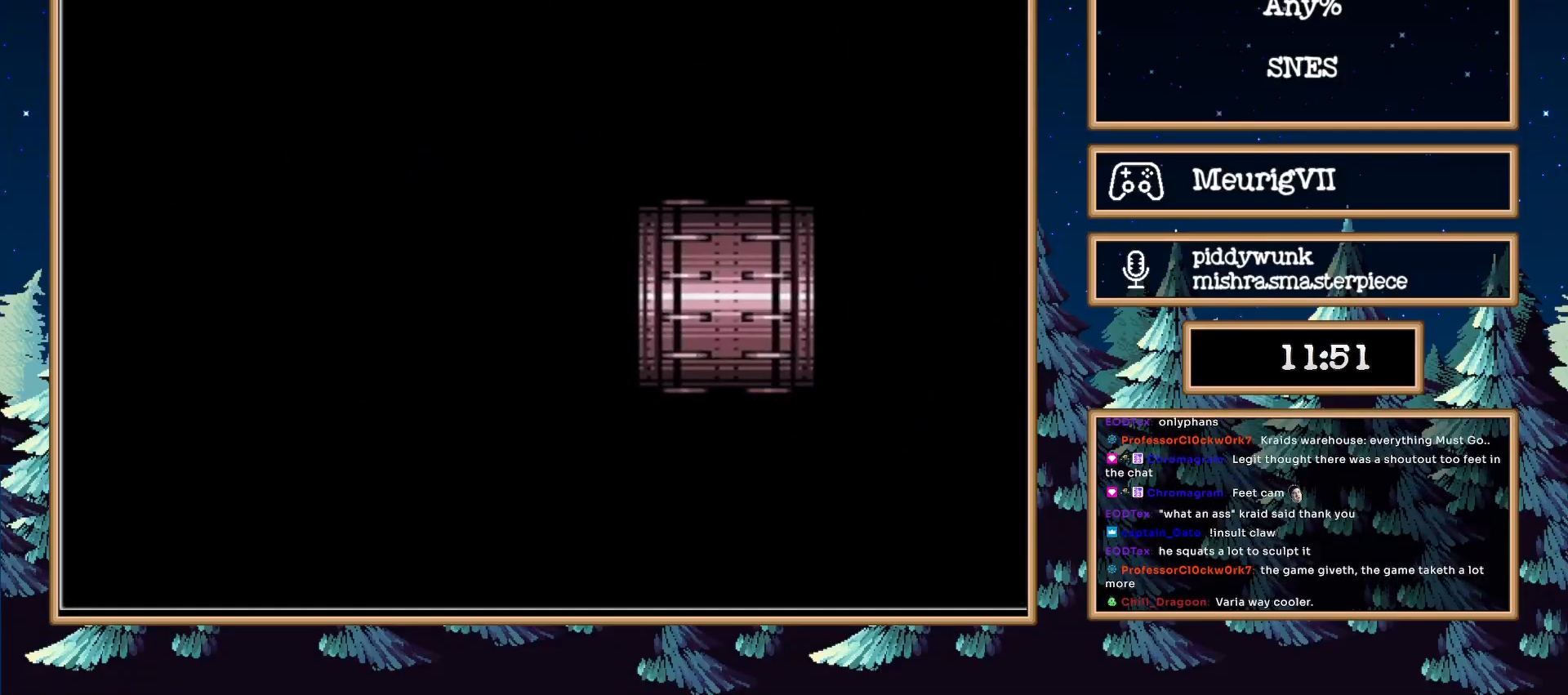
{"buttons": ["B", "DPAD_LEFT"], "events": [[400, "DPAD_LEFT", "down"]]}
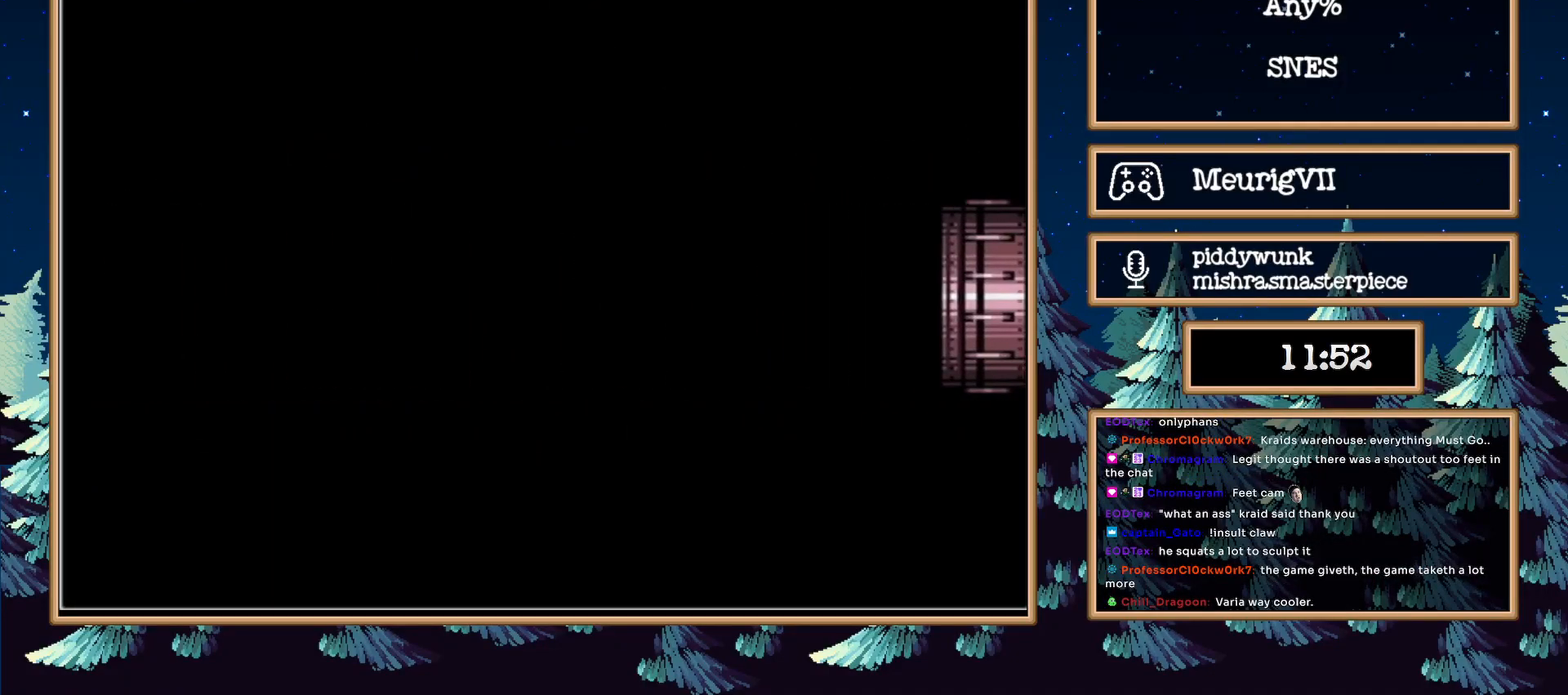
{"buttons": ["B", "DPAD_LEFT"], "events": []}
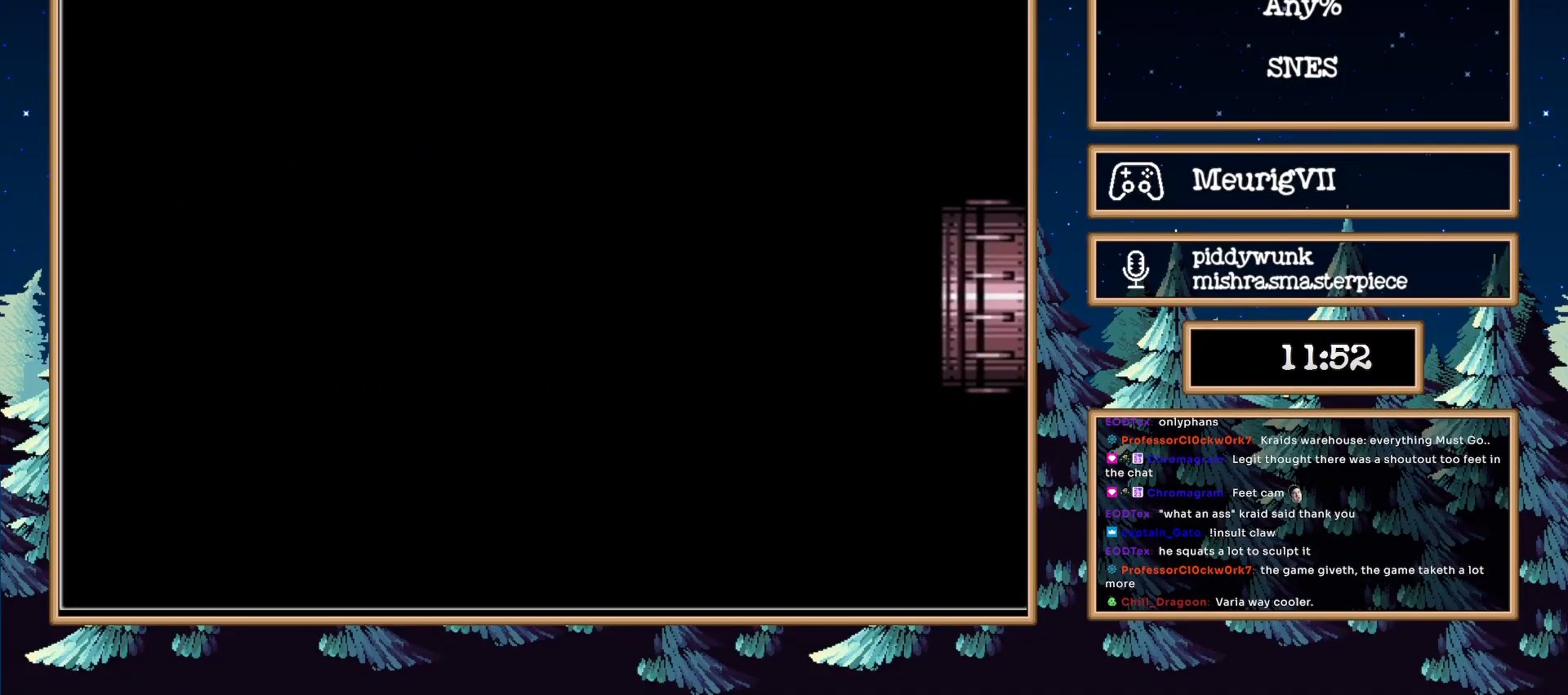
{"buttons": ["B", "DPAD_LEFT"], "events": []}
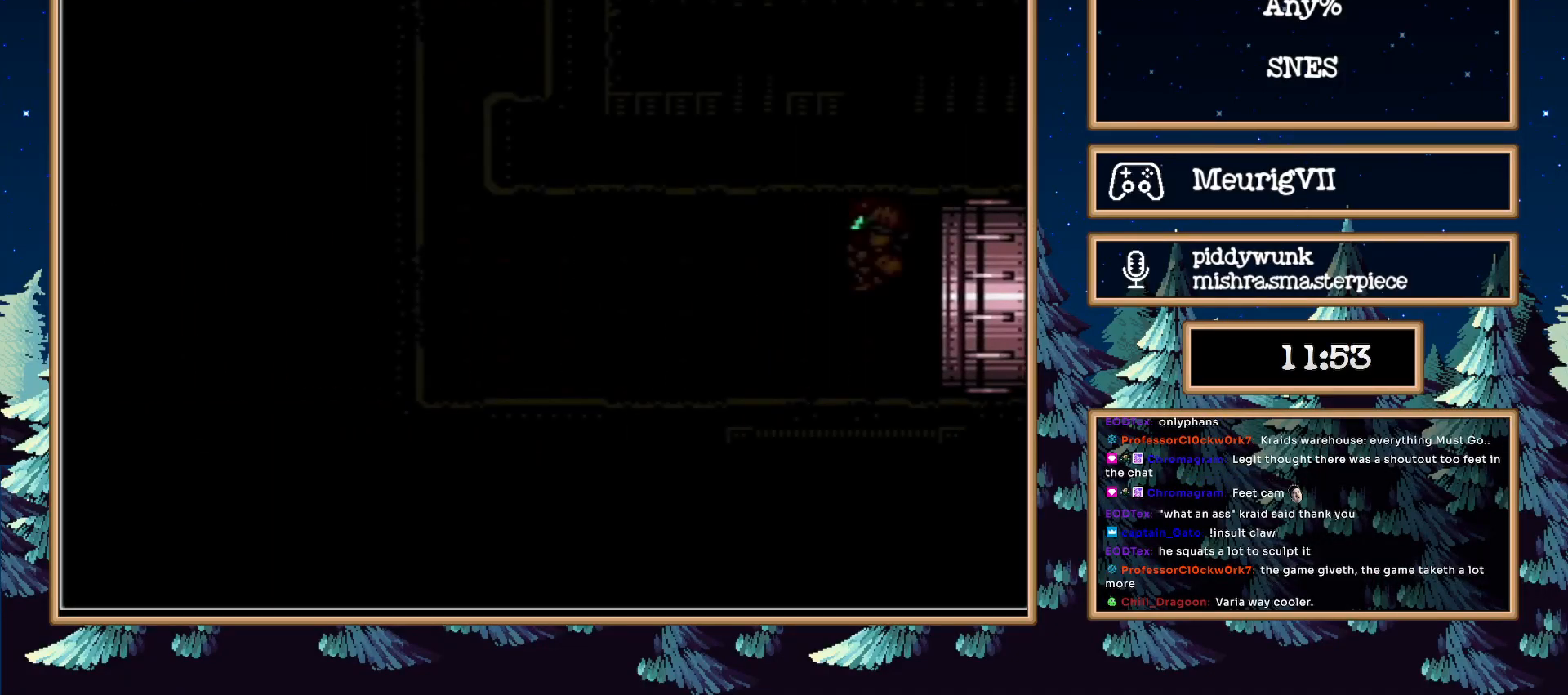
{"buttons": ["B", "DPAD_LEFT"], "events": []}
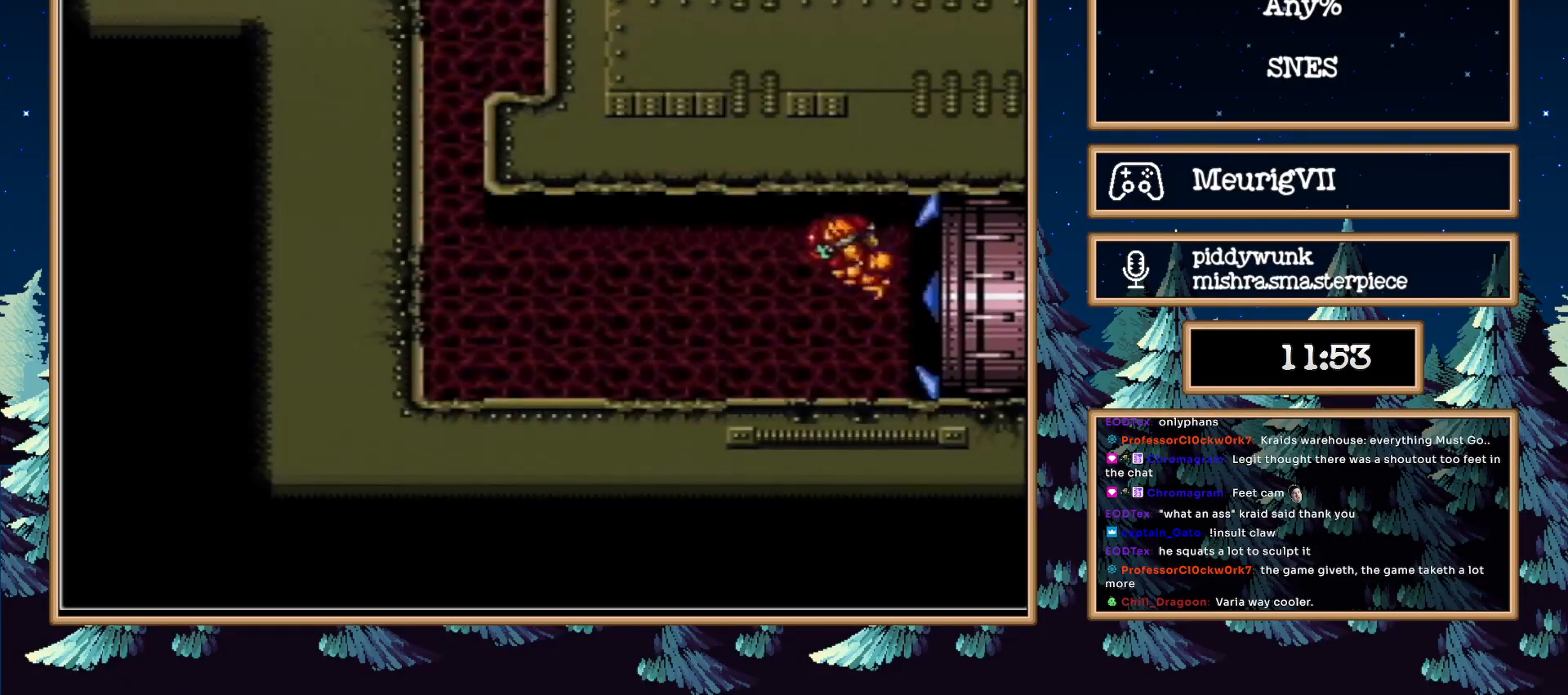
{"buttons": ["A", "B"], "events": [[383, "A", "down"], [417, "DPAD_LEFT", "up"]]}